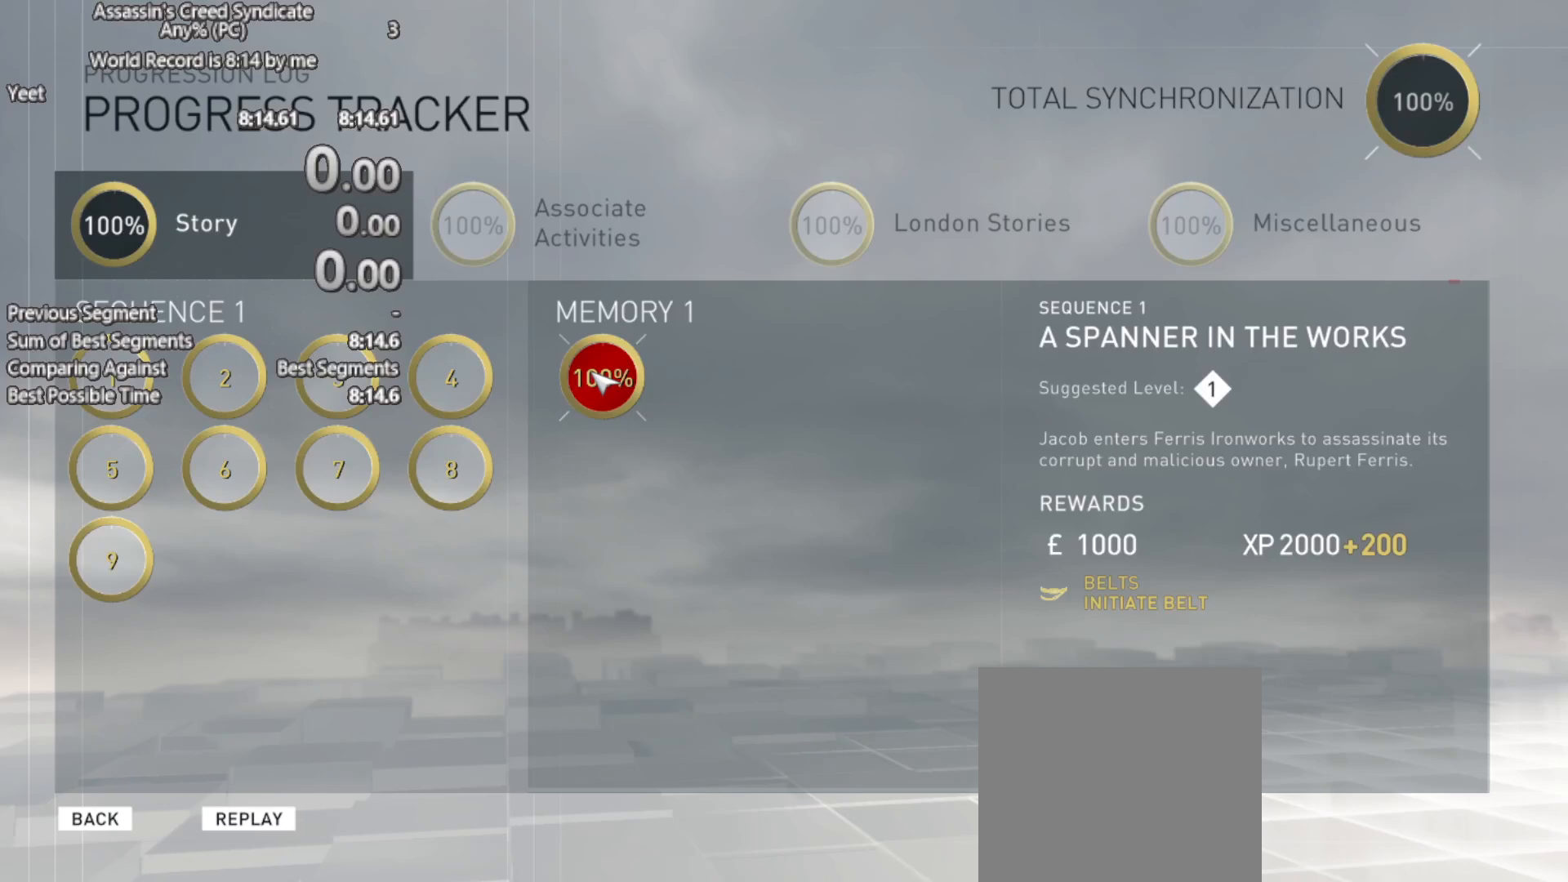
Gameplay with a controller (Xbox layout); each line is a JSON object with the inputs held at the frame after it. "button_events" lists button changes between this image and that frame as [ms after this image, input, new state], when the widget could be followed in between (sticks are given only as held states).
{"buttons": [], "left_stick": "center", "right_stick": "center", "button_events": []}
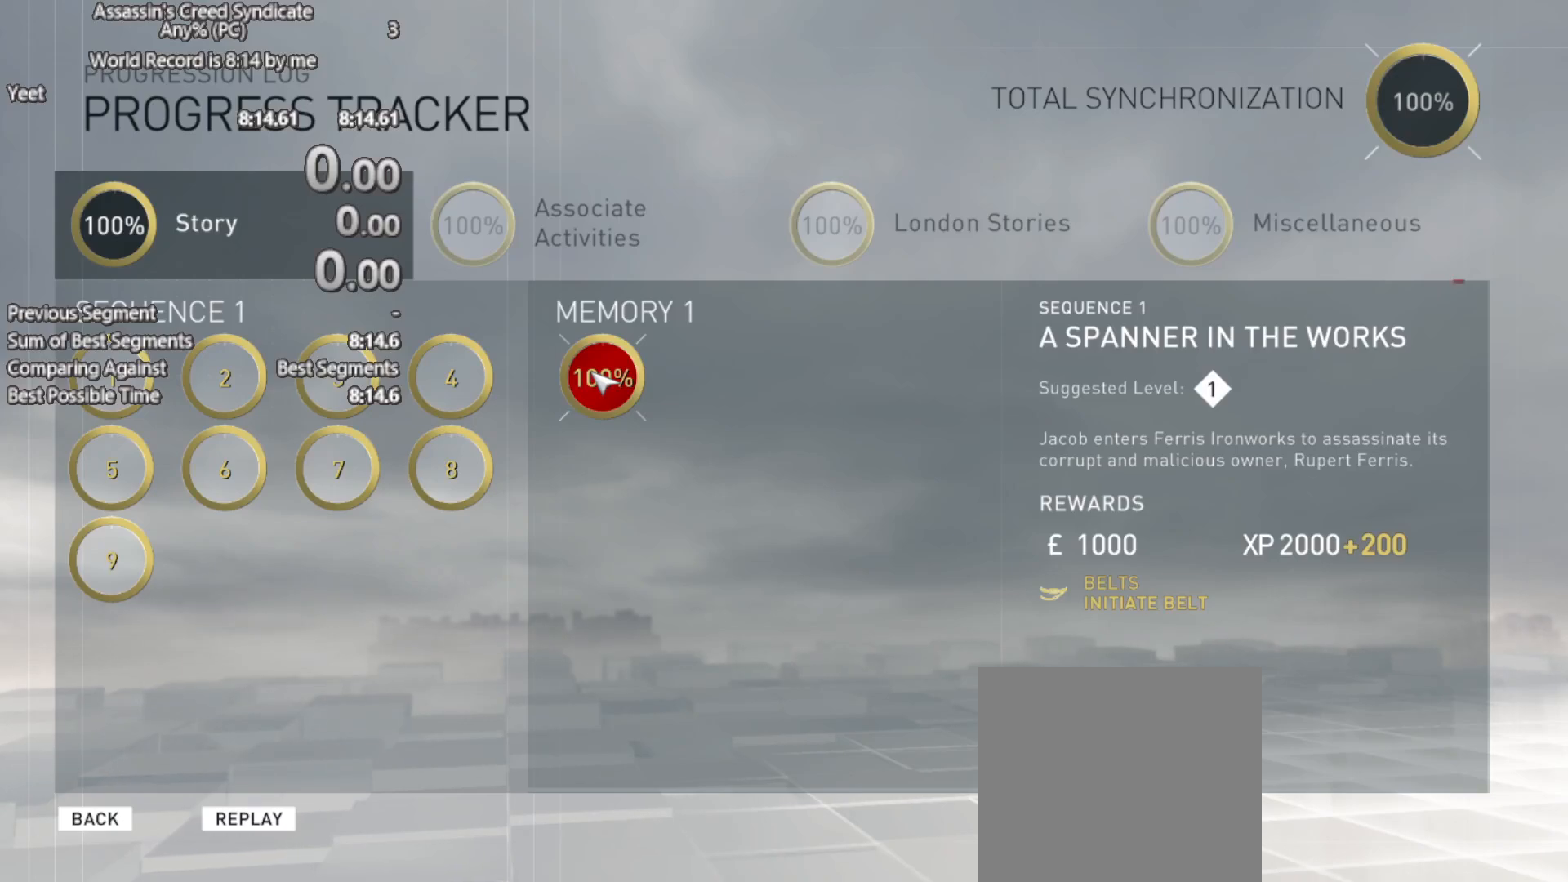
{"buttons": [], "left_stick": "center", "right_stick": "center", "button_events": [[133, "A", "down"], [283, "A", "up"]]}
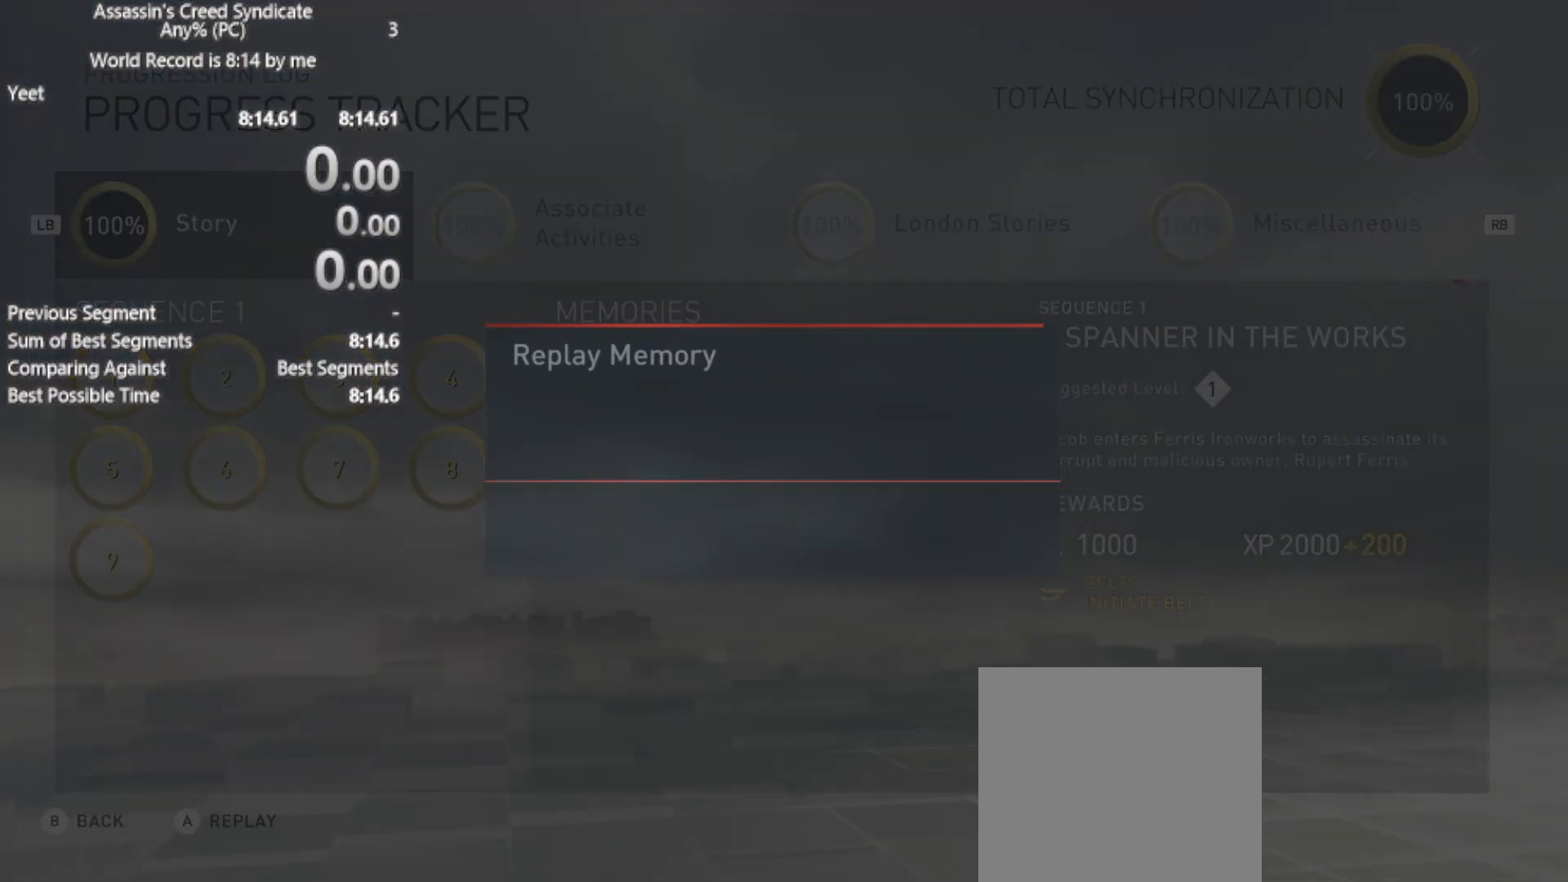
{"buttons": [], "left_stick": "center", "right_stick": "center", "button_events": []}
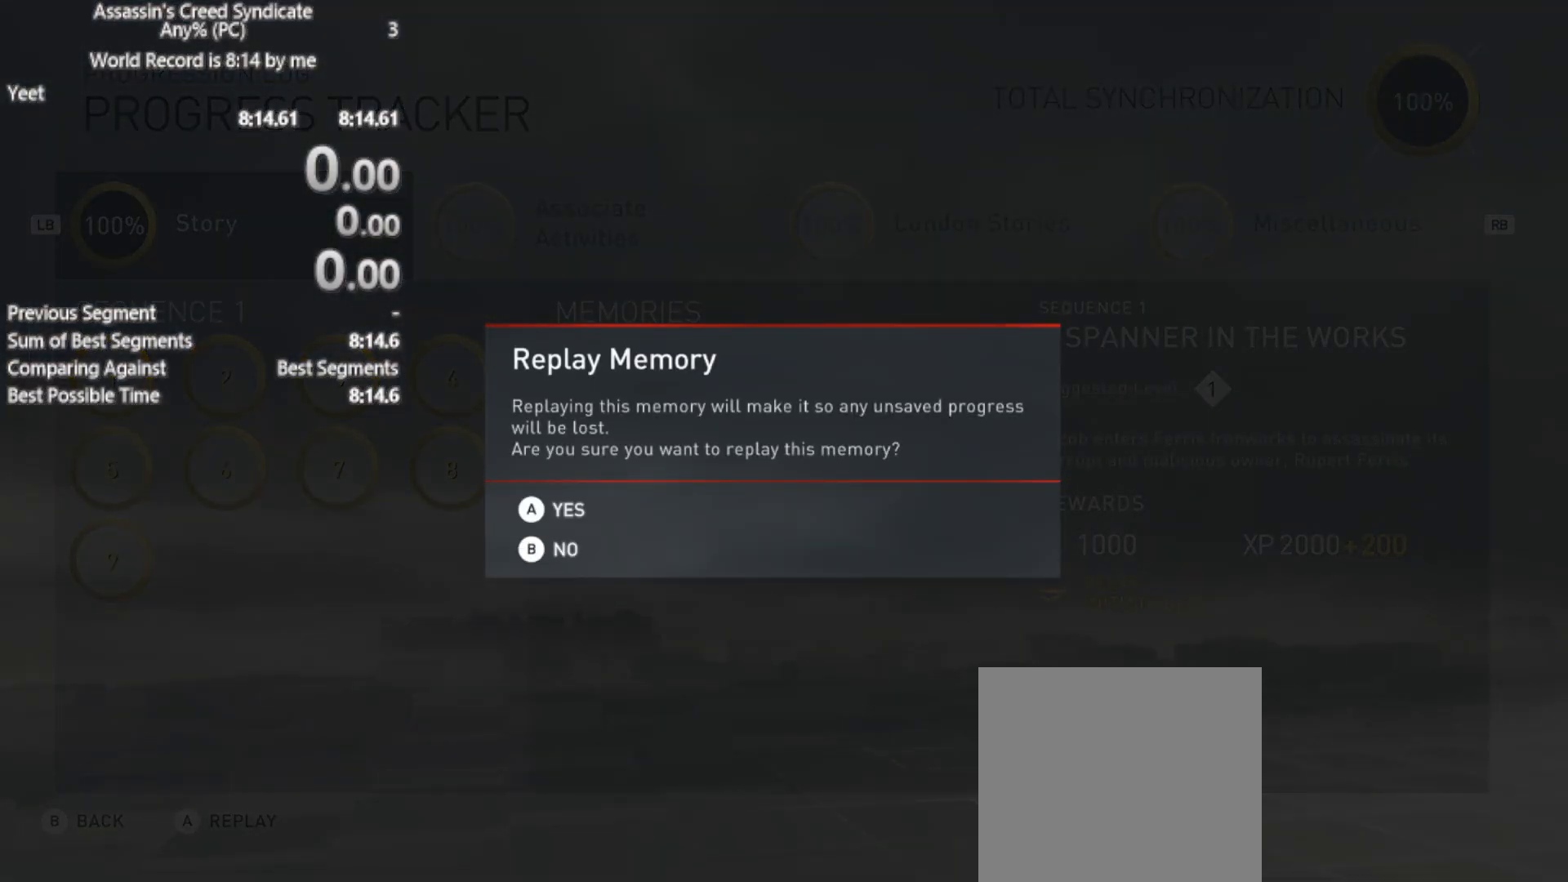
{"buttons": [], "left_stick": "center", "right_stick": "center", "button_events": [[316, "A", "down"], [483, "A", "up"]]}
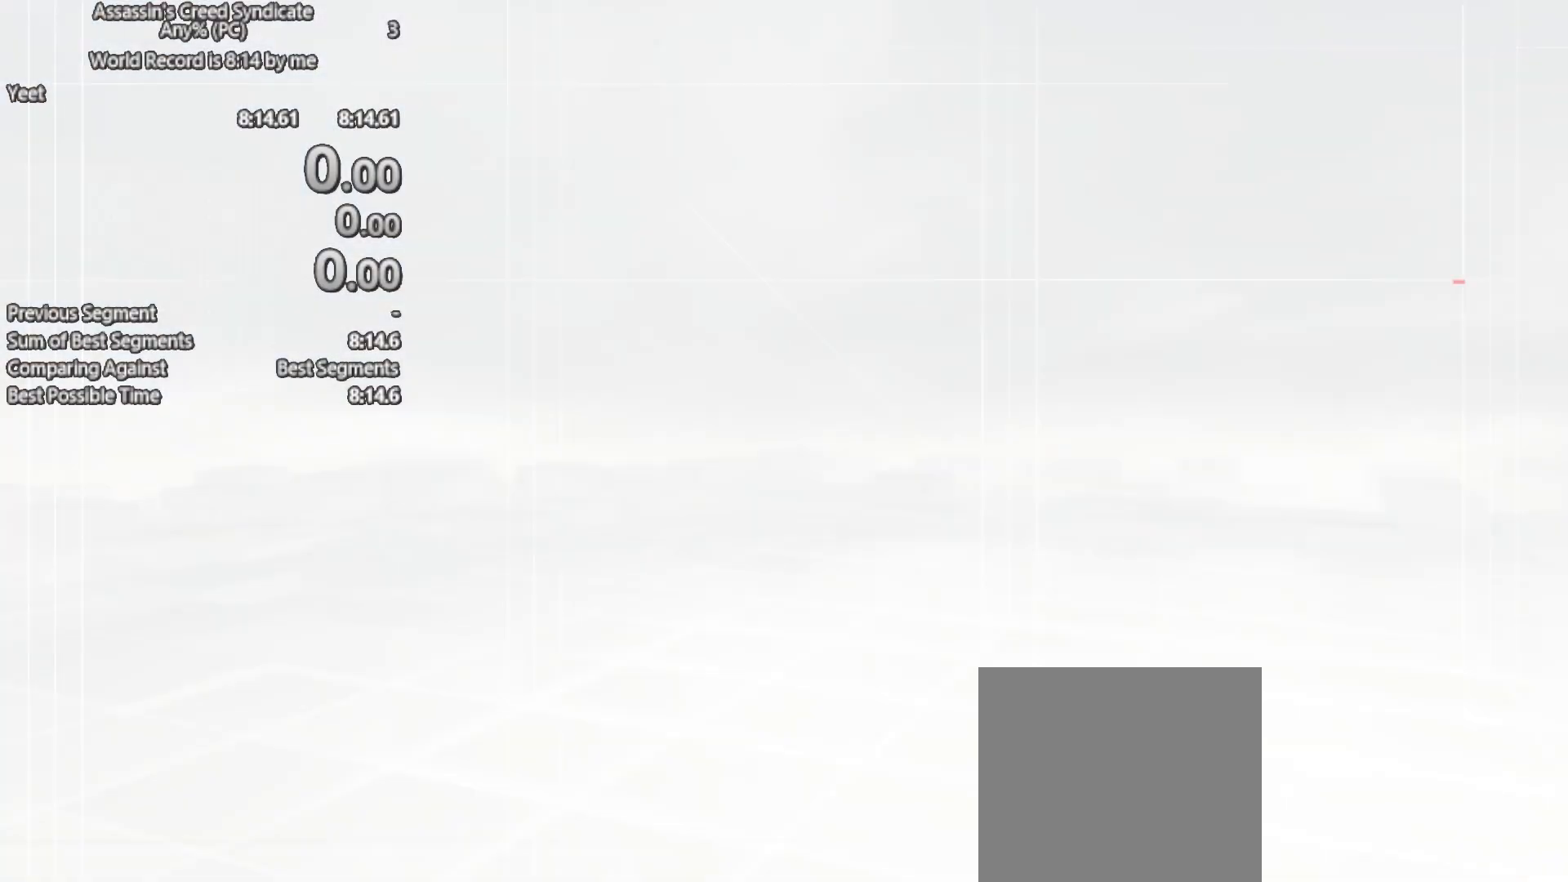
{"buttons": [], "left_stick": "center", "right_stick": "center", "button_events": []}
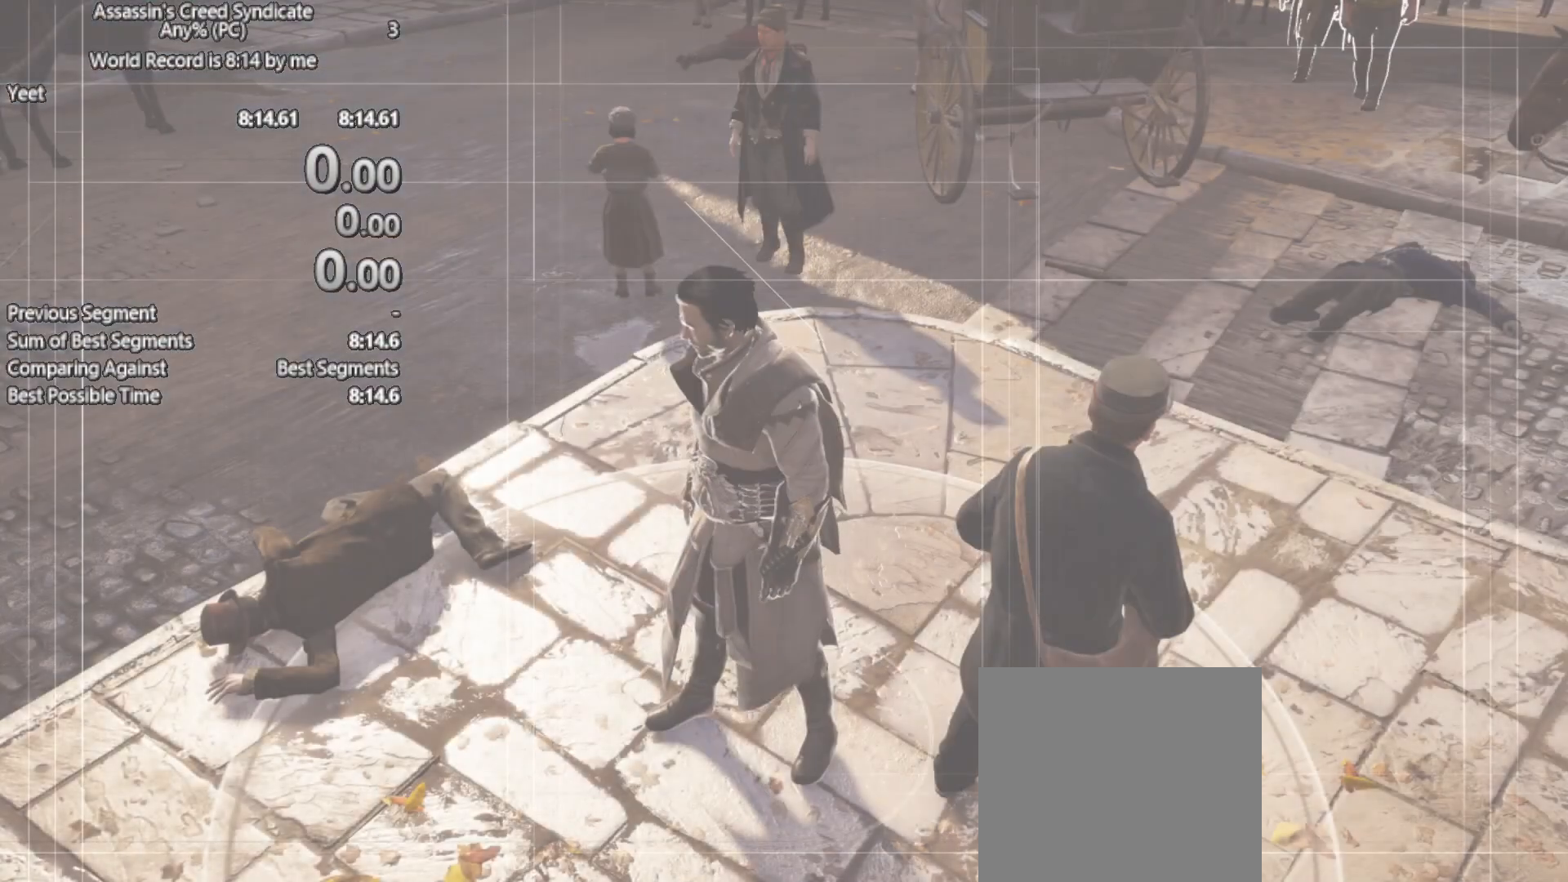
{"buttons": [], "left_stick": "center", "right_stick": "center", "button_events": []}
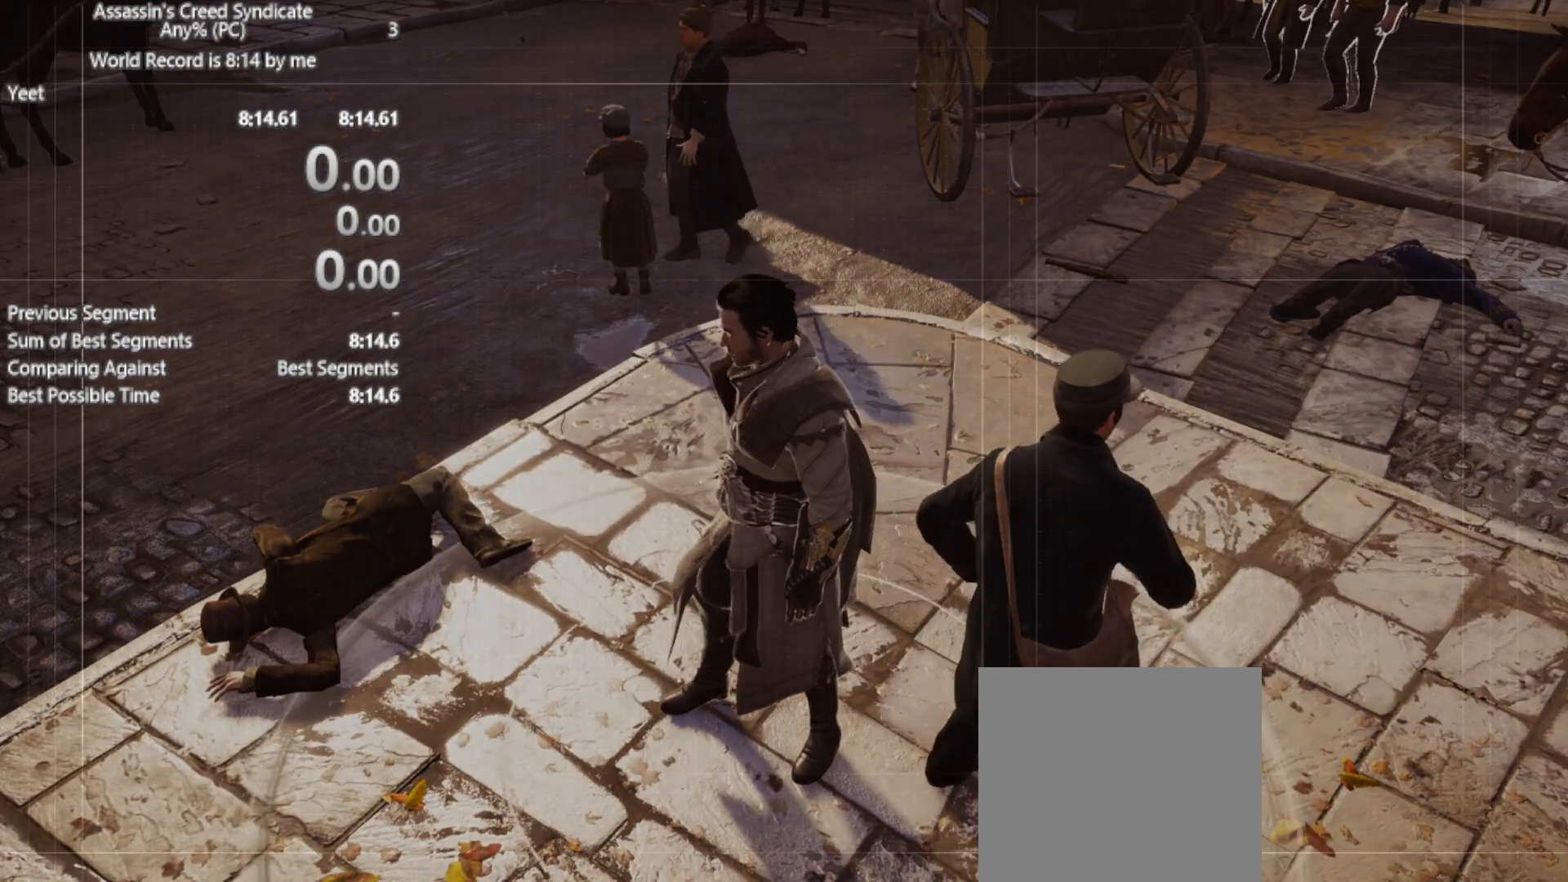
{"buttons": [], "left_stick": "center", "right_stick": "center", "button_events": []}
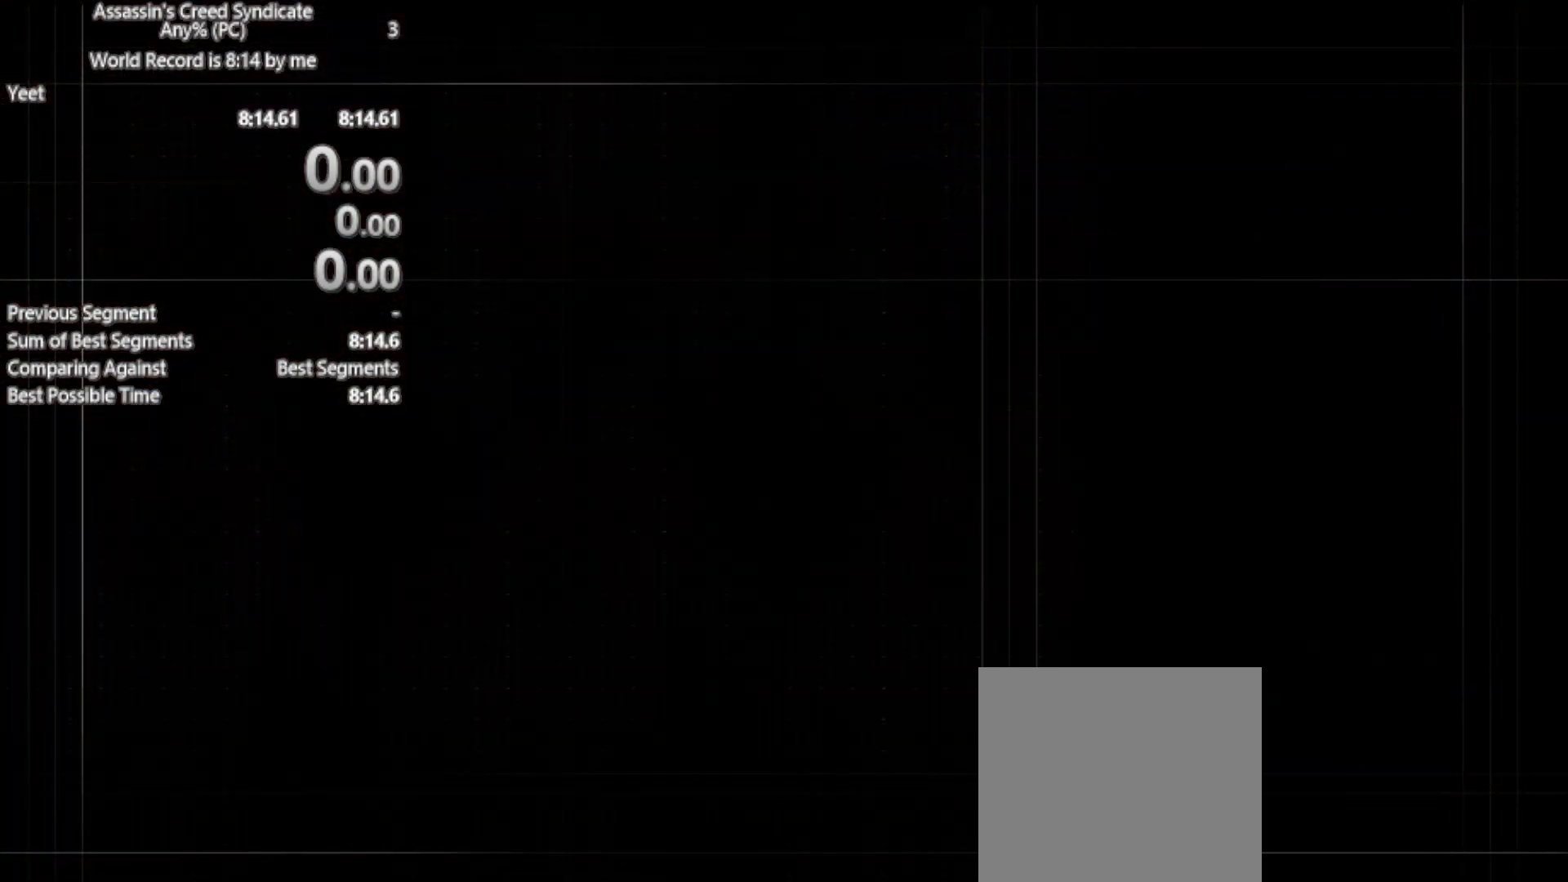
{"buttons": [], "left_stick": "center", "right_stick": "up-right", "button_events": []}
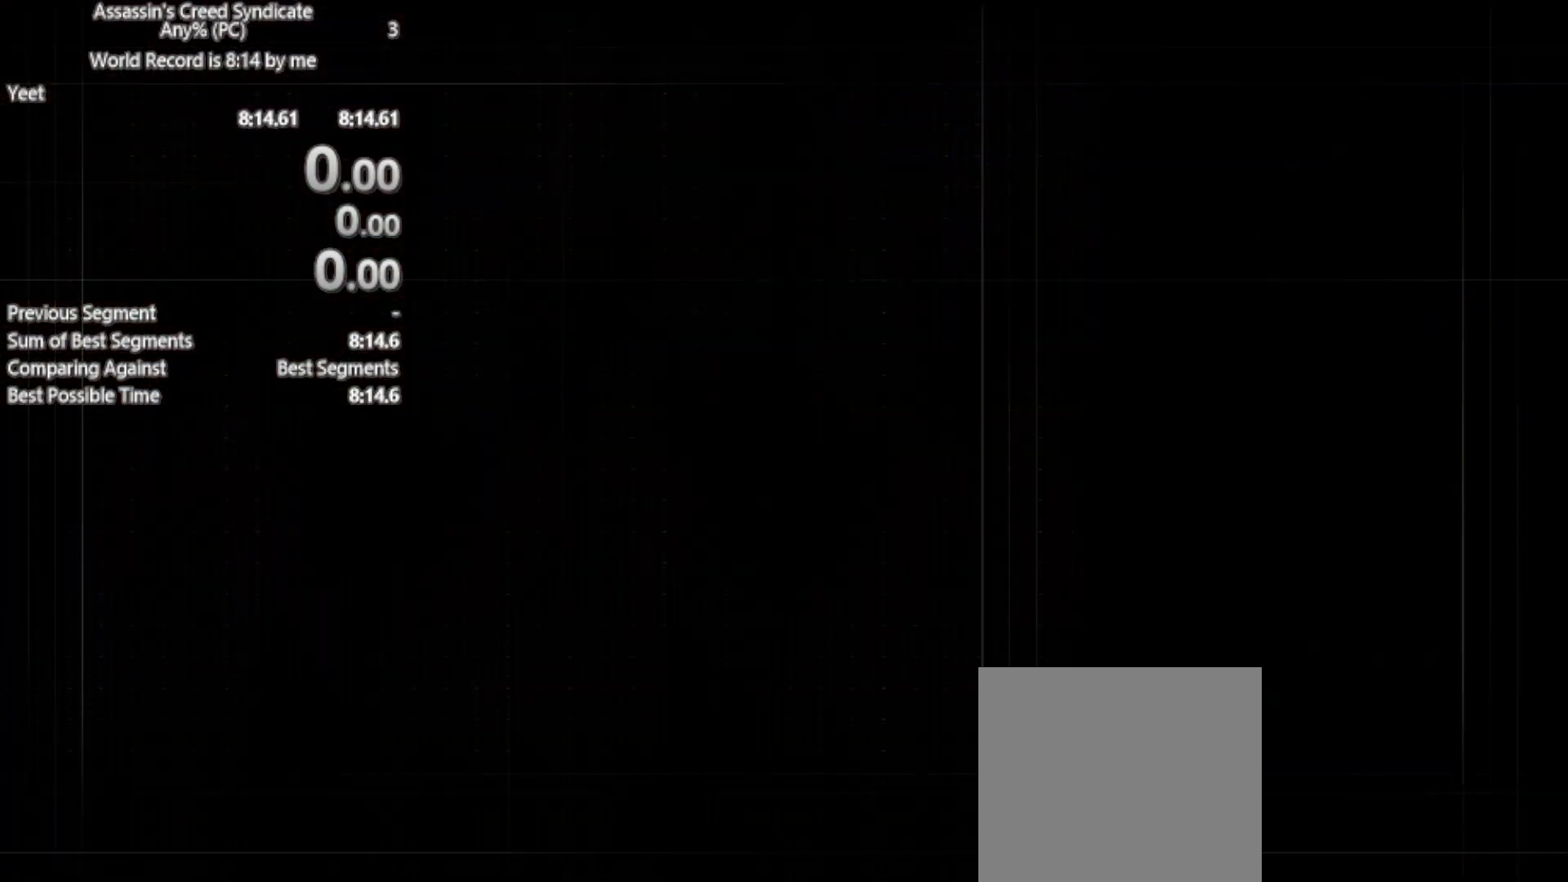
{"buttons": [], "left_stick": "center", "right_stick": "center", "button_events": []}
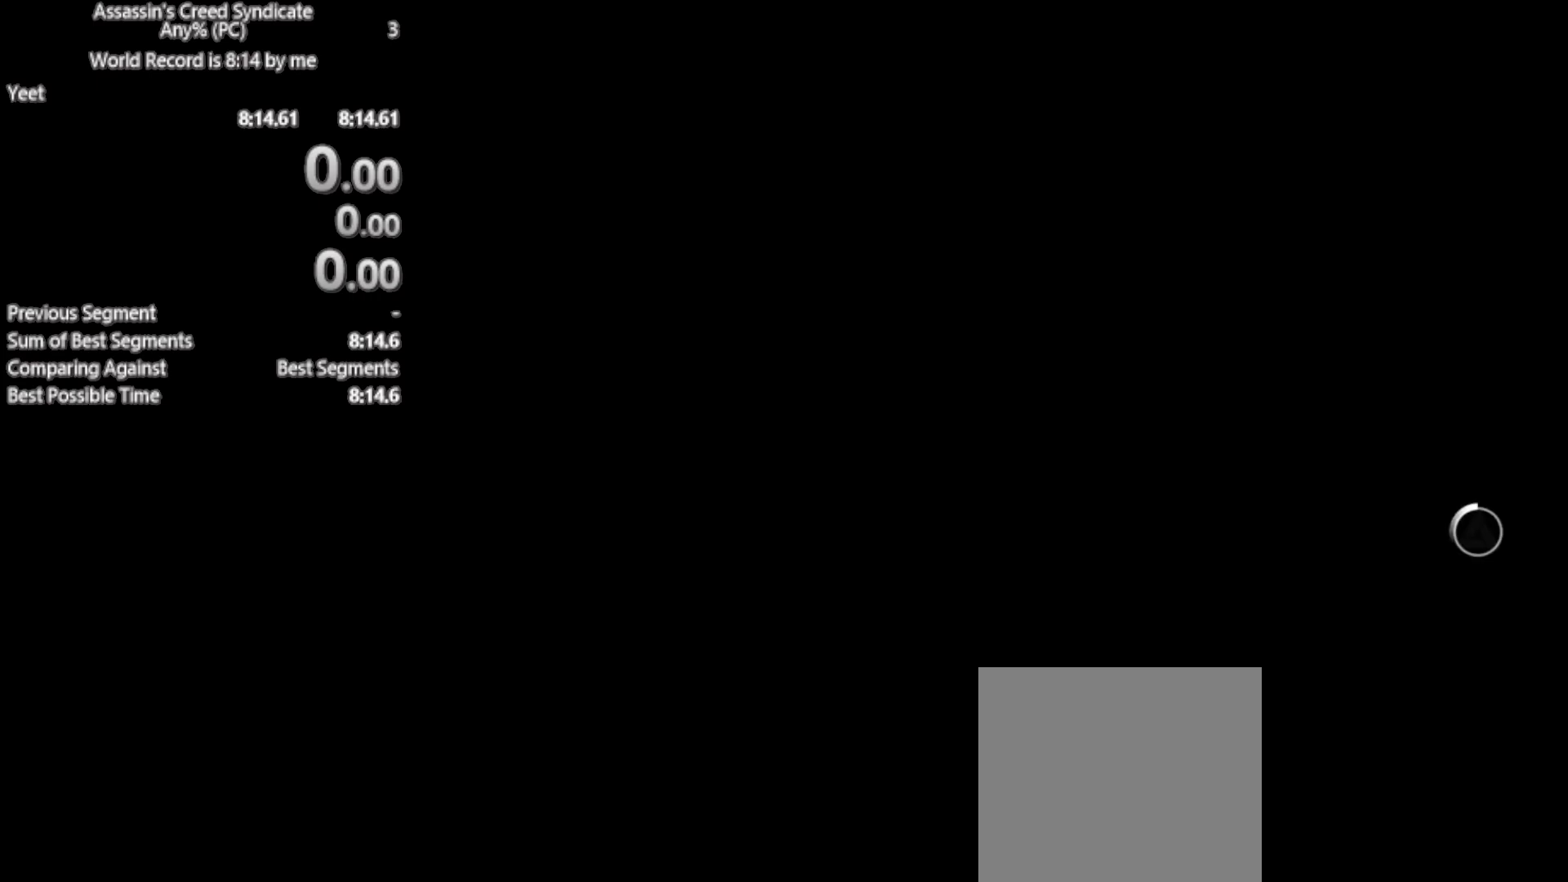
{"buttons": [], "left_stick": "center", "right_stick": "center", "button_events": []}
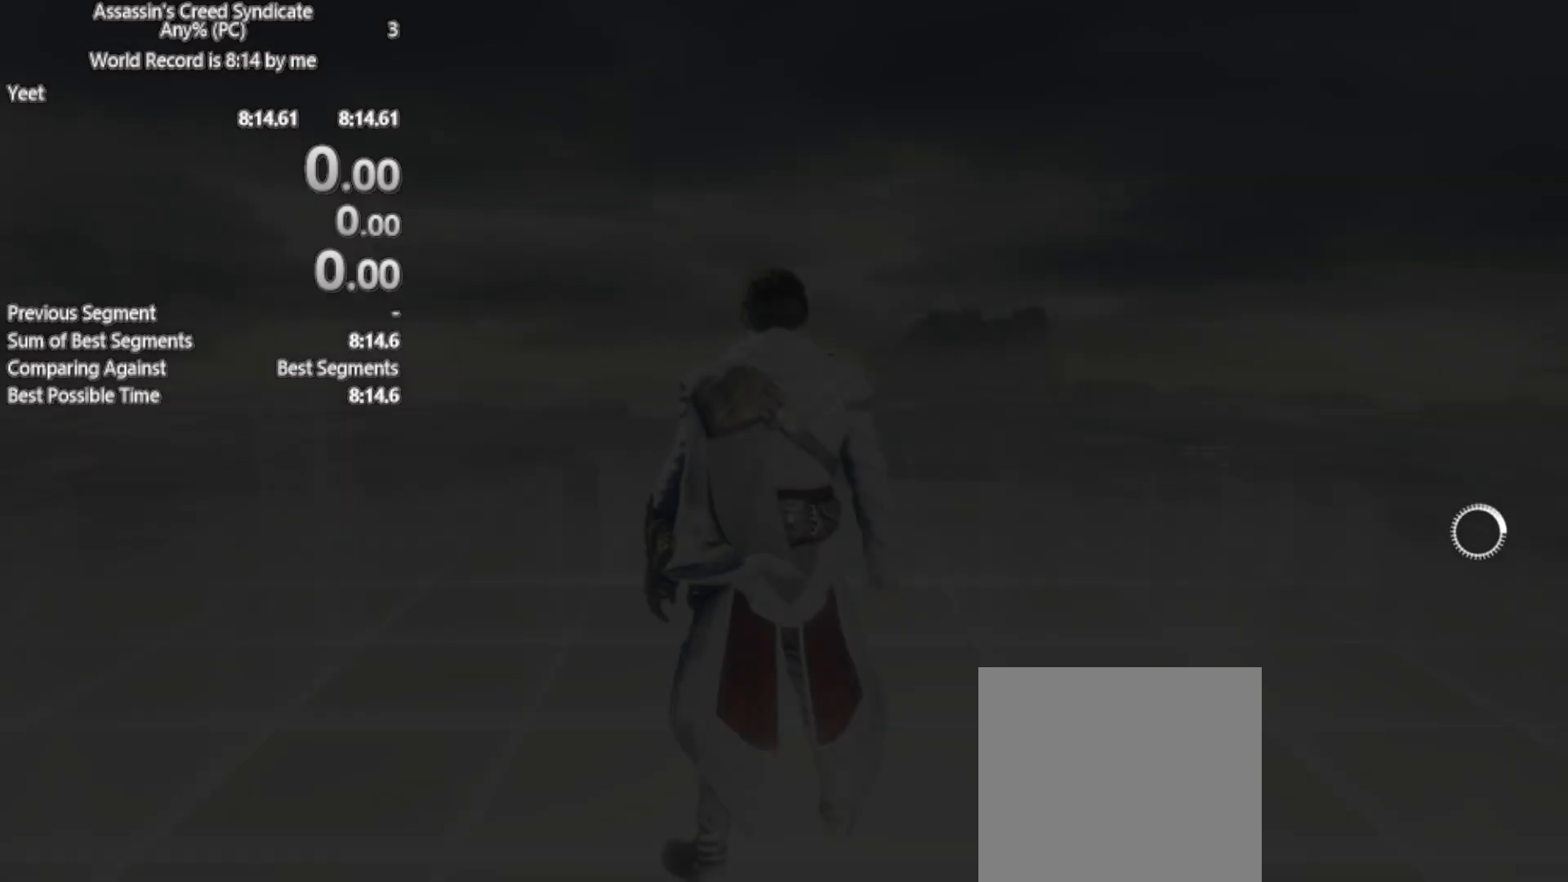
{"buttons": [], "left_stick": "center", "right_stick": "center", "button_events": []}
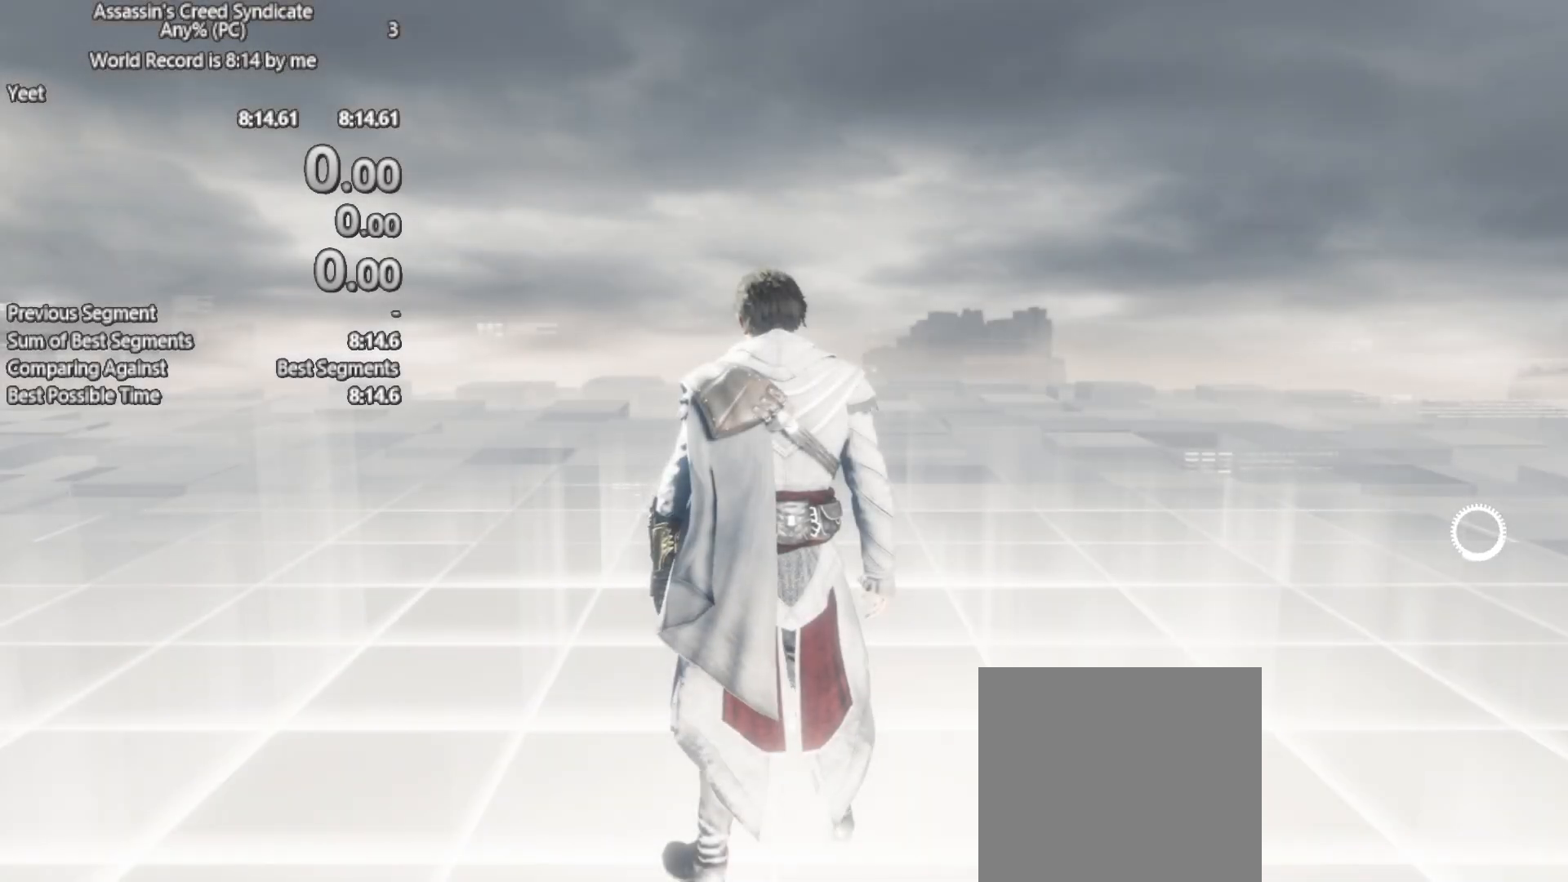
{"buttons": [], "left_stick": "center", "right_stick": "left", "button_events": []}
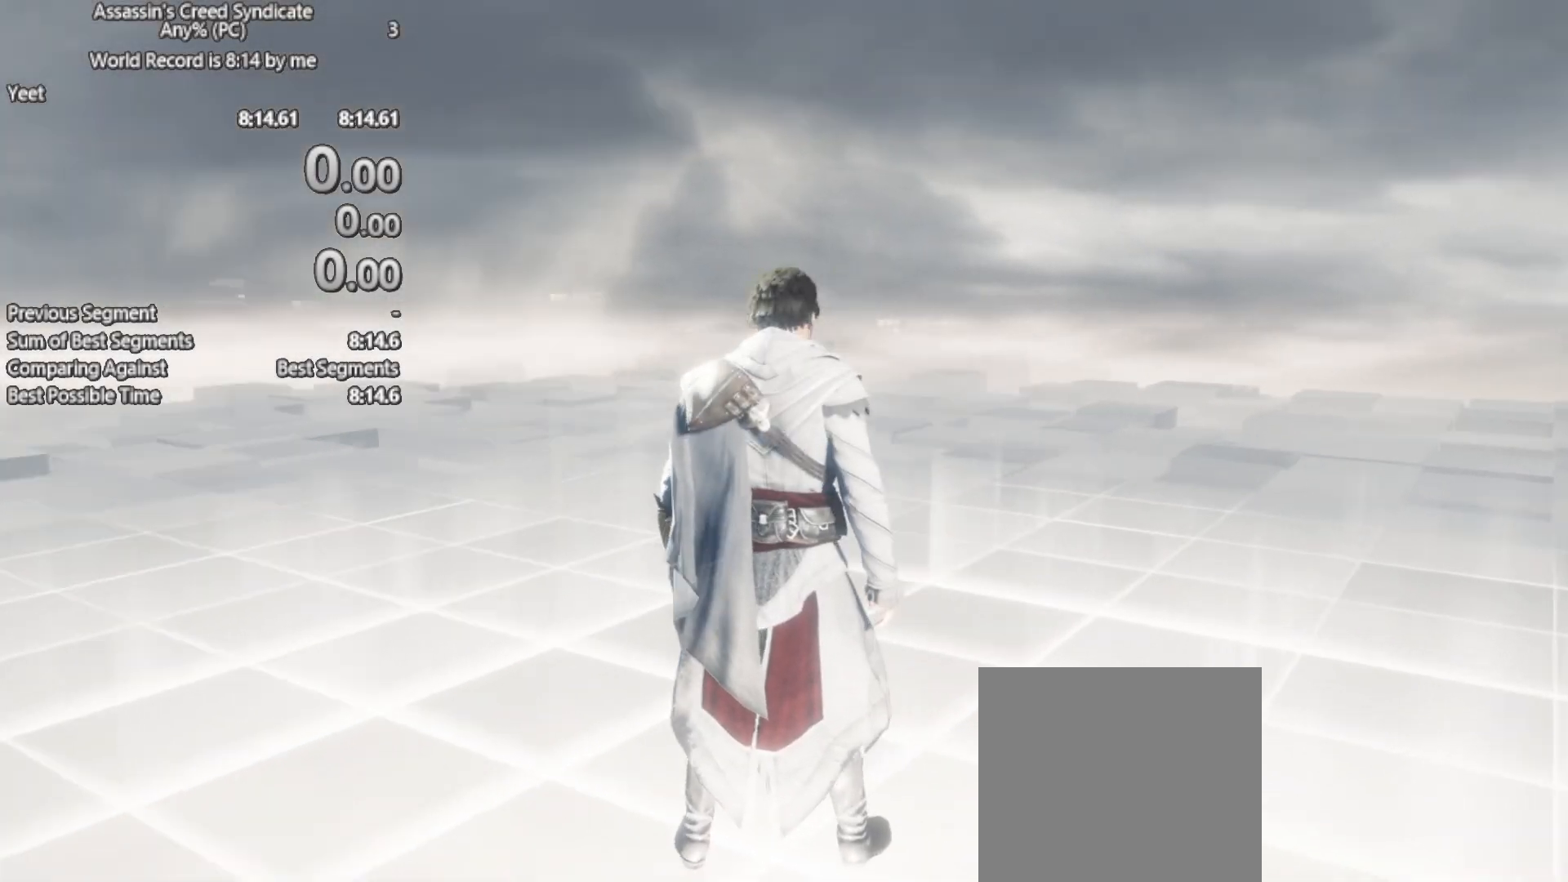
{"buttons": [], "left_stick": "center", "right_stick": "left", "button_events": []}
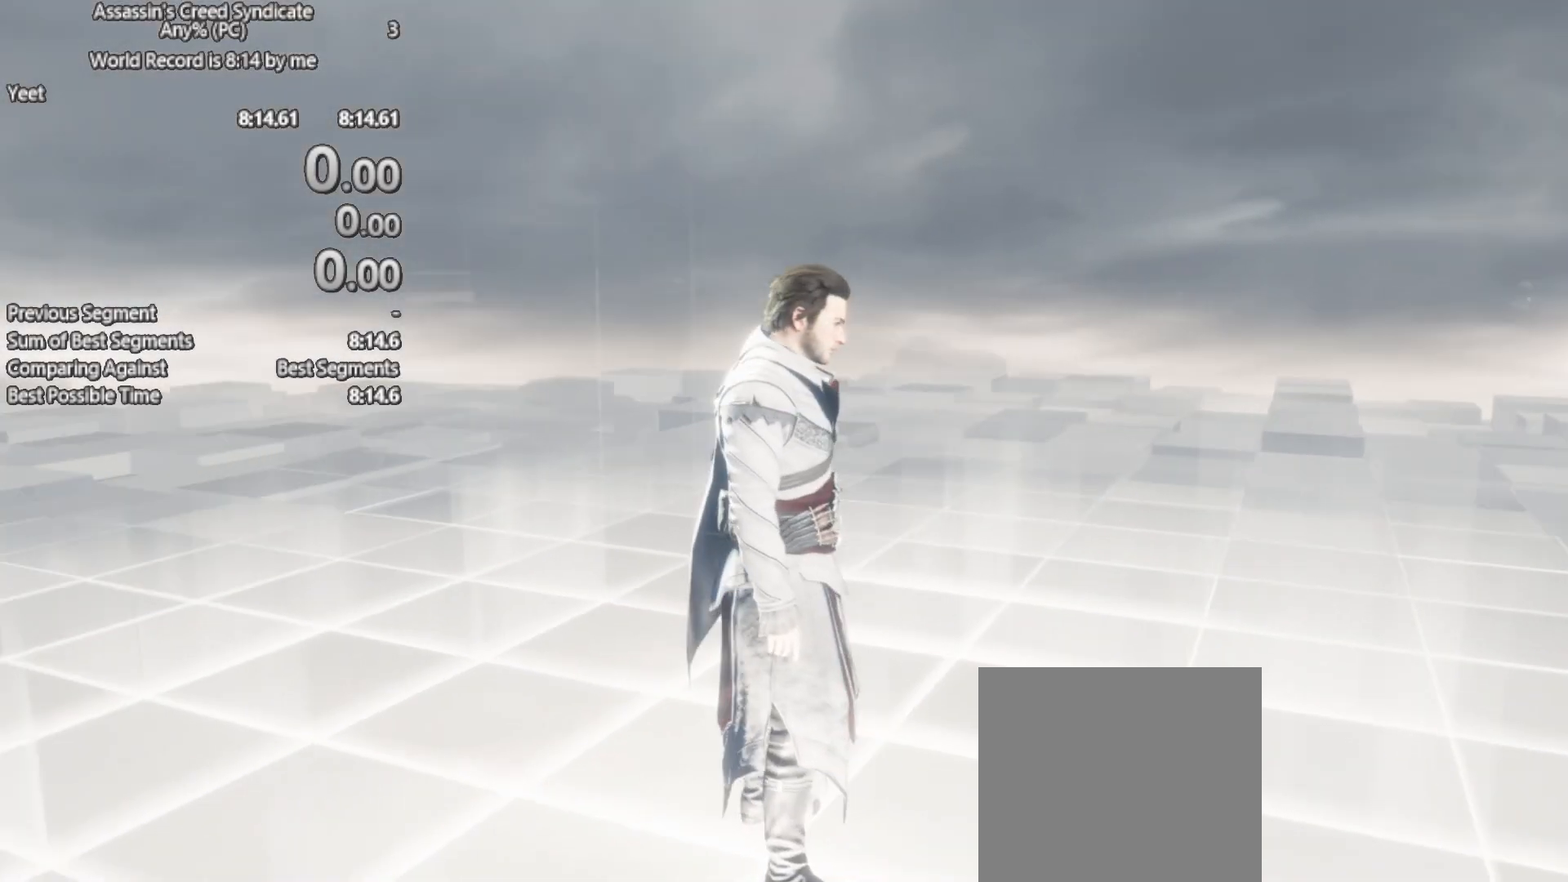
{"buttons": [], "left_stick": "center", "right_stick": "left", "button_events": []}
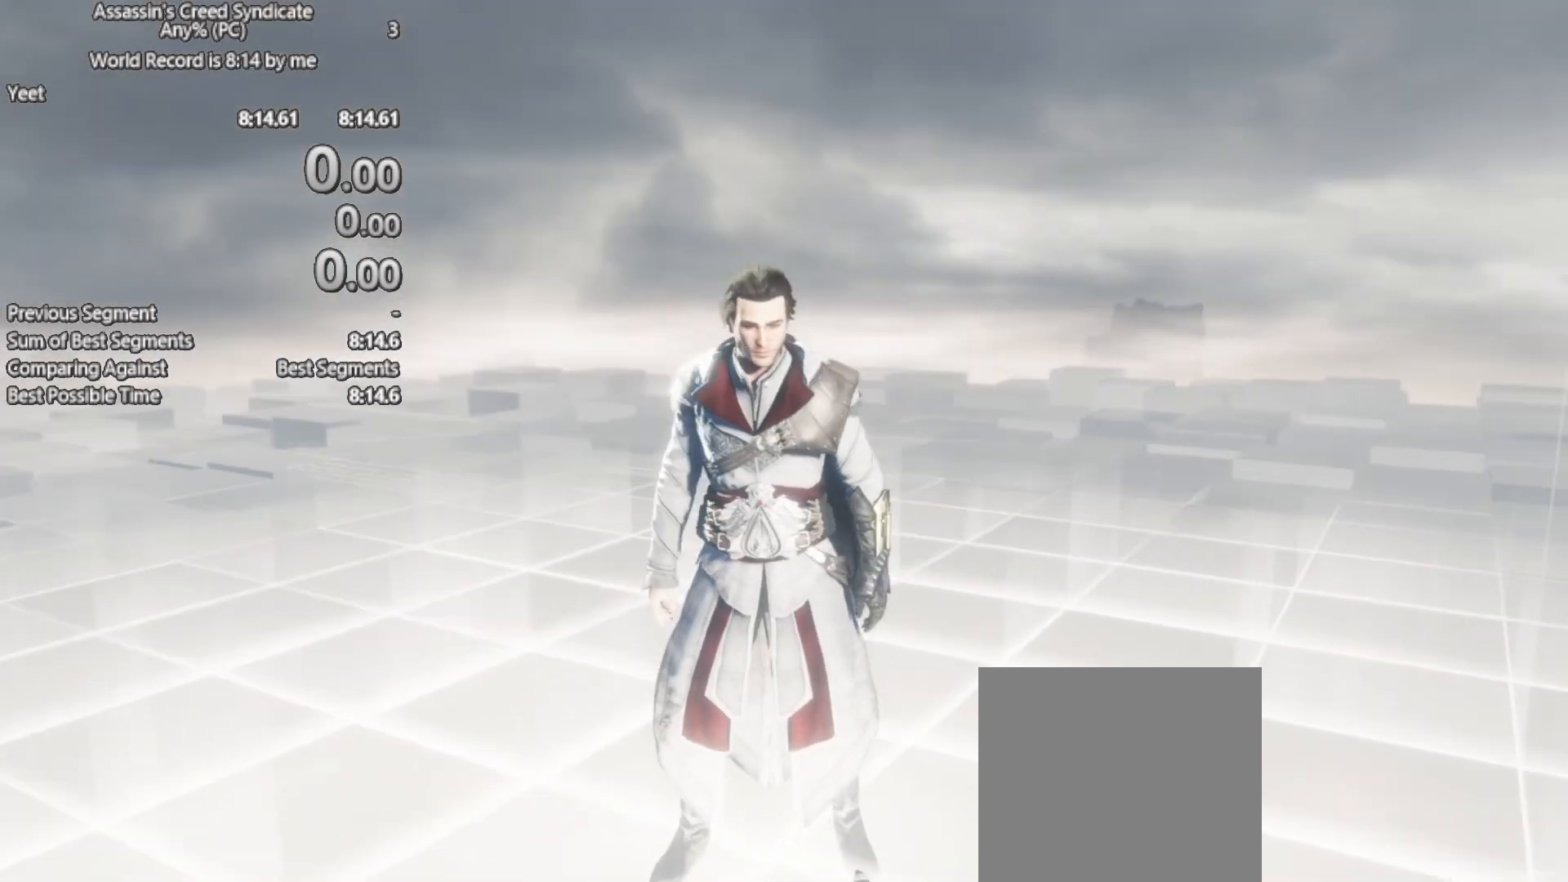
{"buttons": [], "left_stick": "center", "right_stick": "left", "button_events": []}
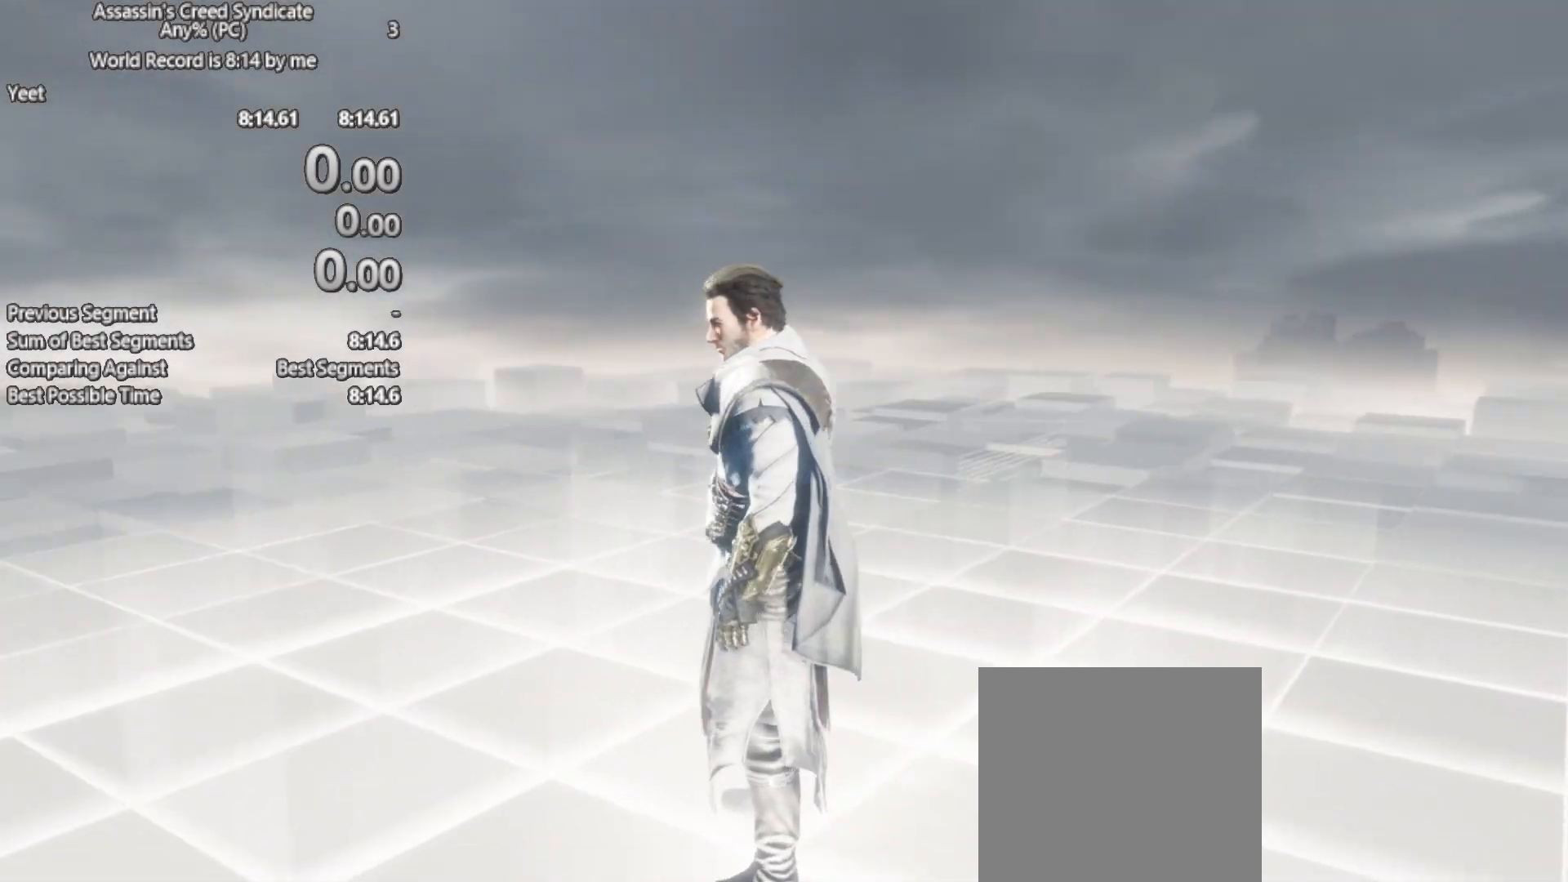
{"buttons": [], "left_stick": "center", "right_stick": "left", "button_events": []}
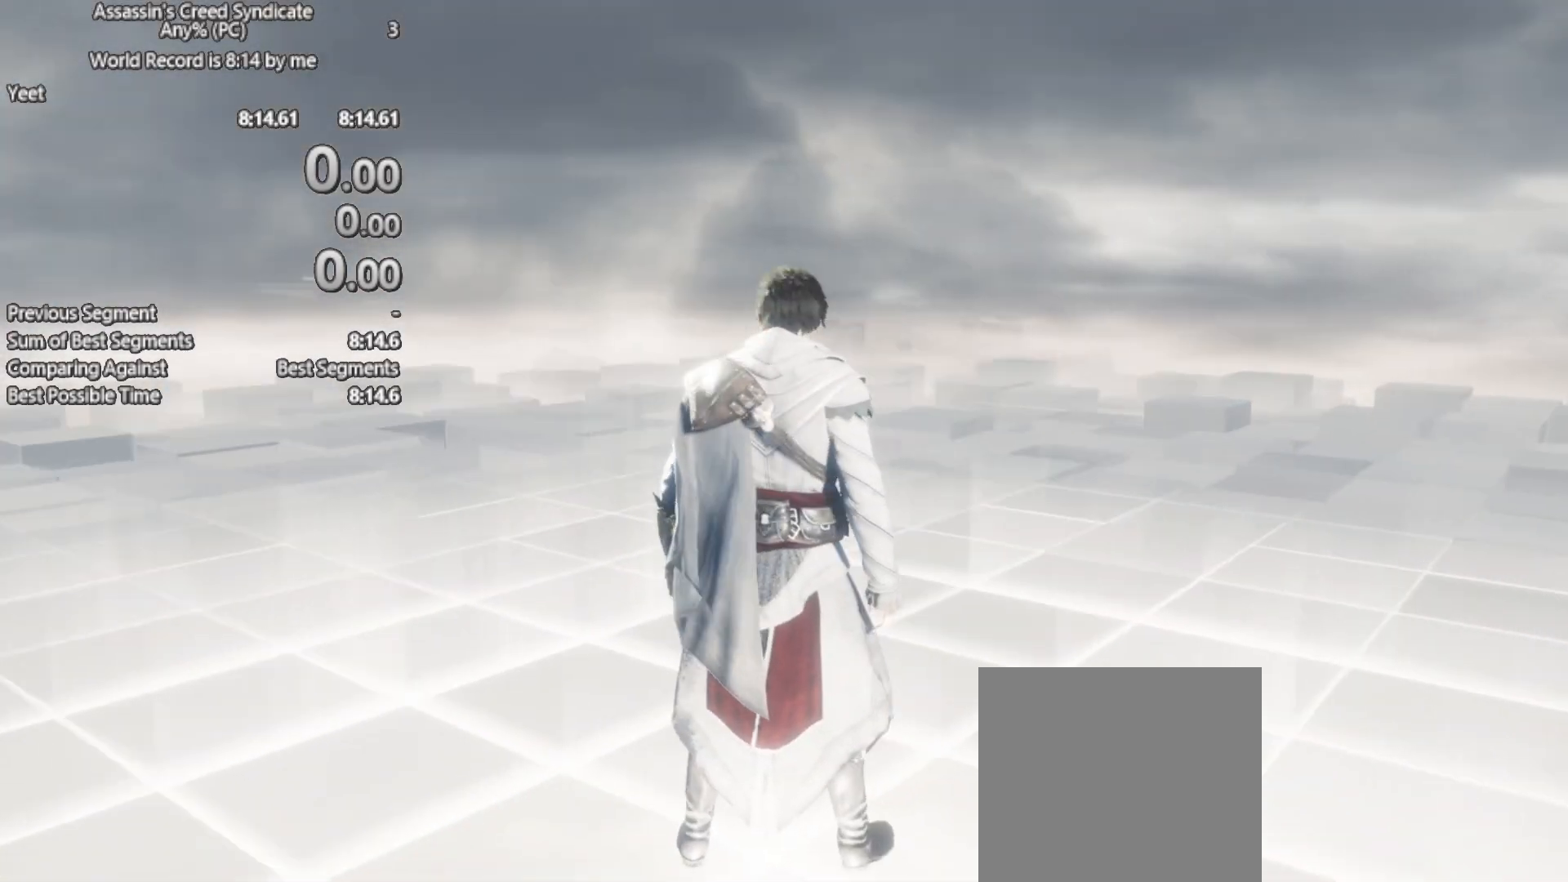
{"buttons": [], "left_stick": "center", "right_stick": "center", "button_events": []}